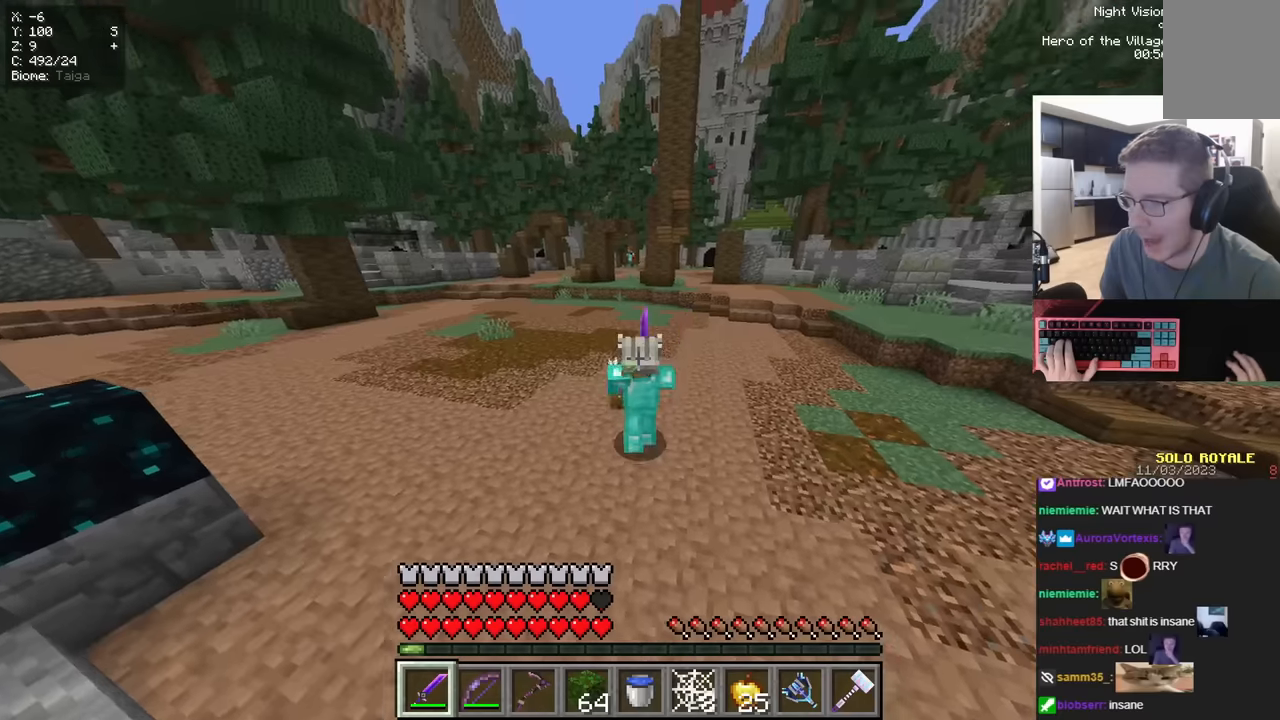
Gameplay with keyboard and mouse; each line is a JSON object with the keys and mouse buttons held at the frame after it. "events" lists presses ("down") and releases ("up") of "a", "d", "s", "space", "w", "mouse_left" and "mouse_right" between this image and that frame as [ms after this image, input, new state], when the widget could be followed in between. "mouse_left", "mouse_right" = the "left", "right" buttons of the "mouse" list. No other keys are recorded. Fast repeated clicks can show as one long hold. Mouse movement is not recorded.
{"keys": ["d", "w"], "mouse": []}
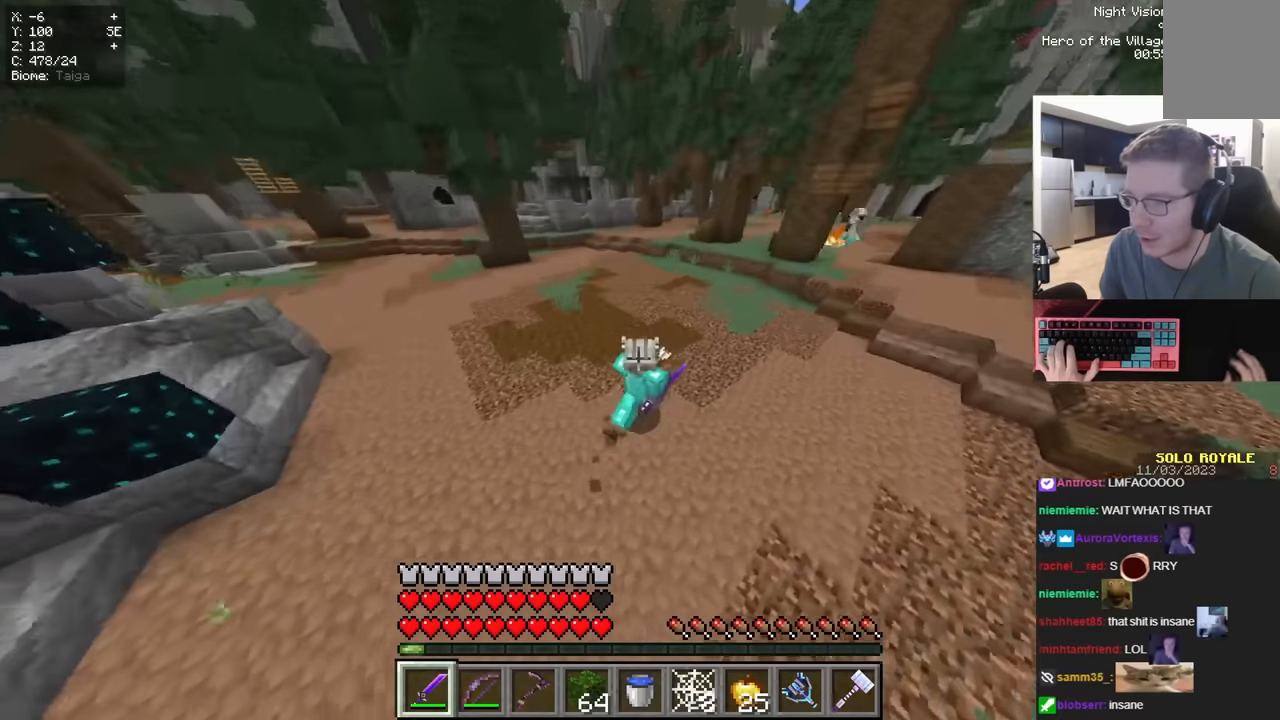
{"keys": ["d", "w"], "mouse": [], "events": []}
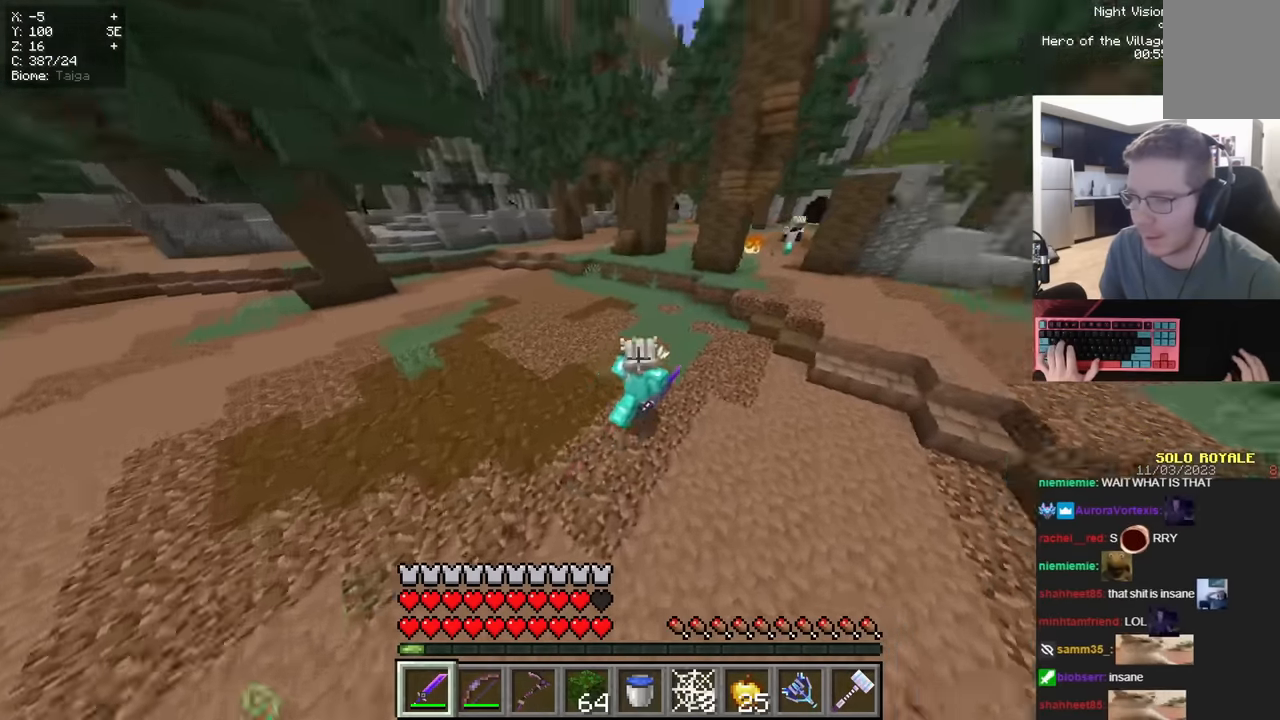
{"keys": ["d", "w"], "mouse": [], "events": []}
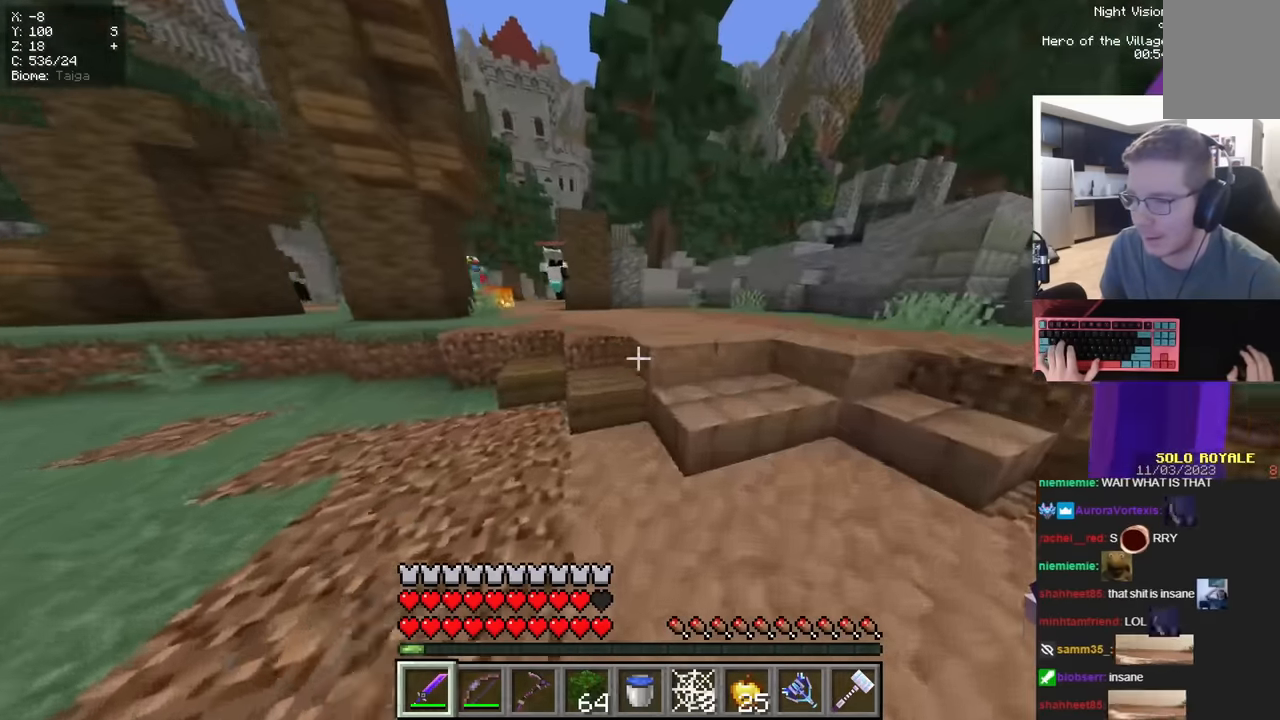
{"keys": ["w"], "mouse": []}
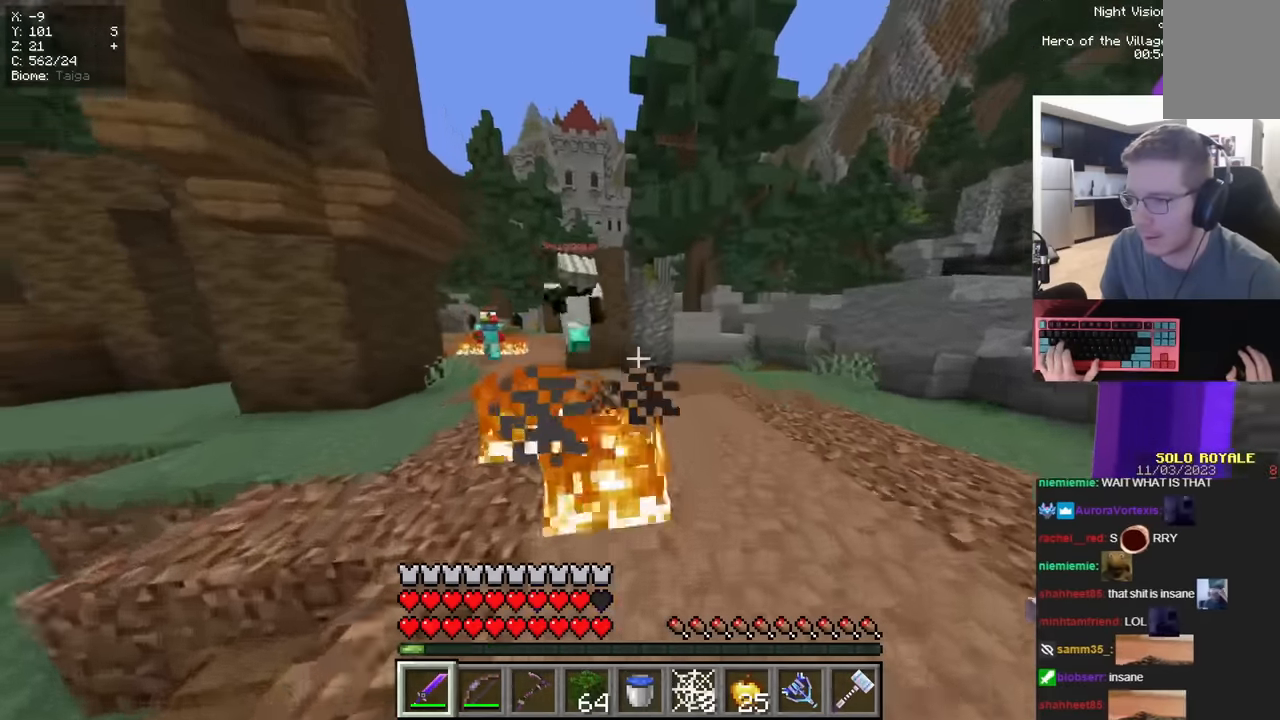
{"keys": ["d"], "mouse": [], "events": [[117, "d", "down"], [117, "w", "up"], [151, "s", "down"], [468, "s", "up"]]}
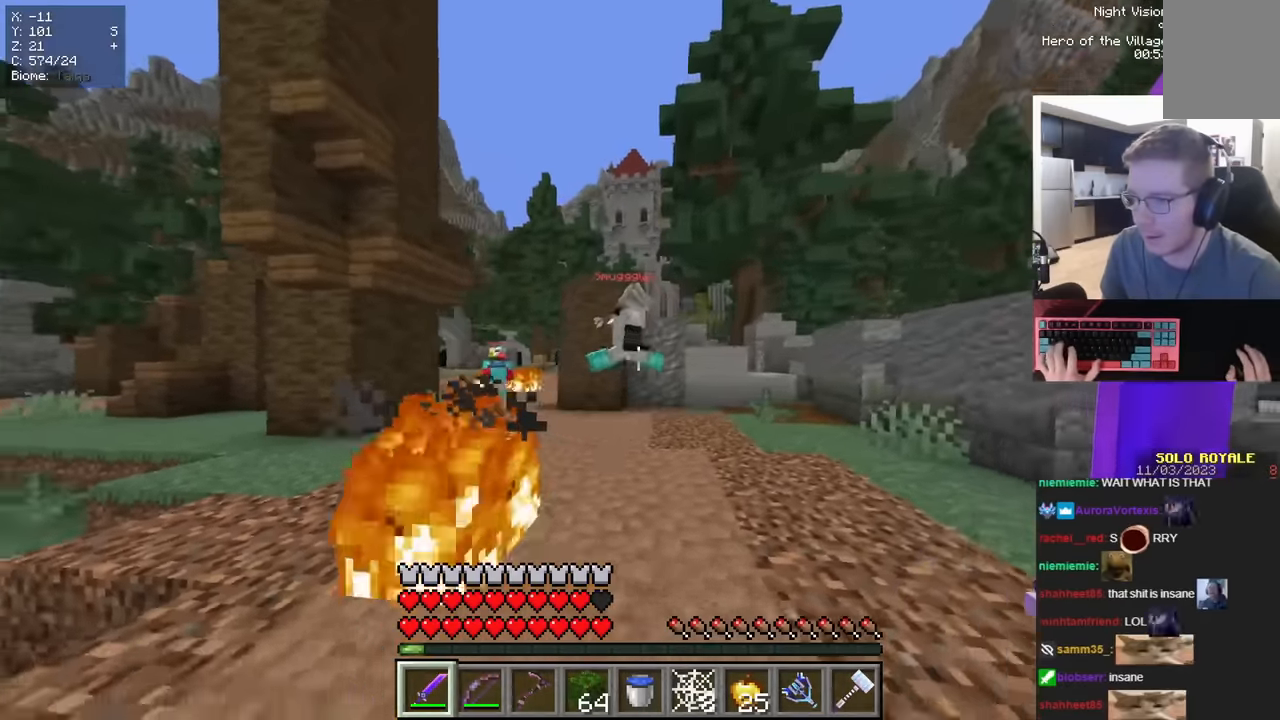
{"keys": ["d"], "mouse": [], "events": []}
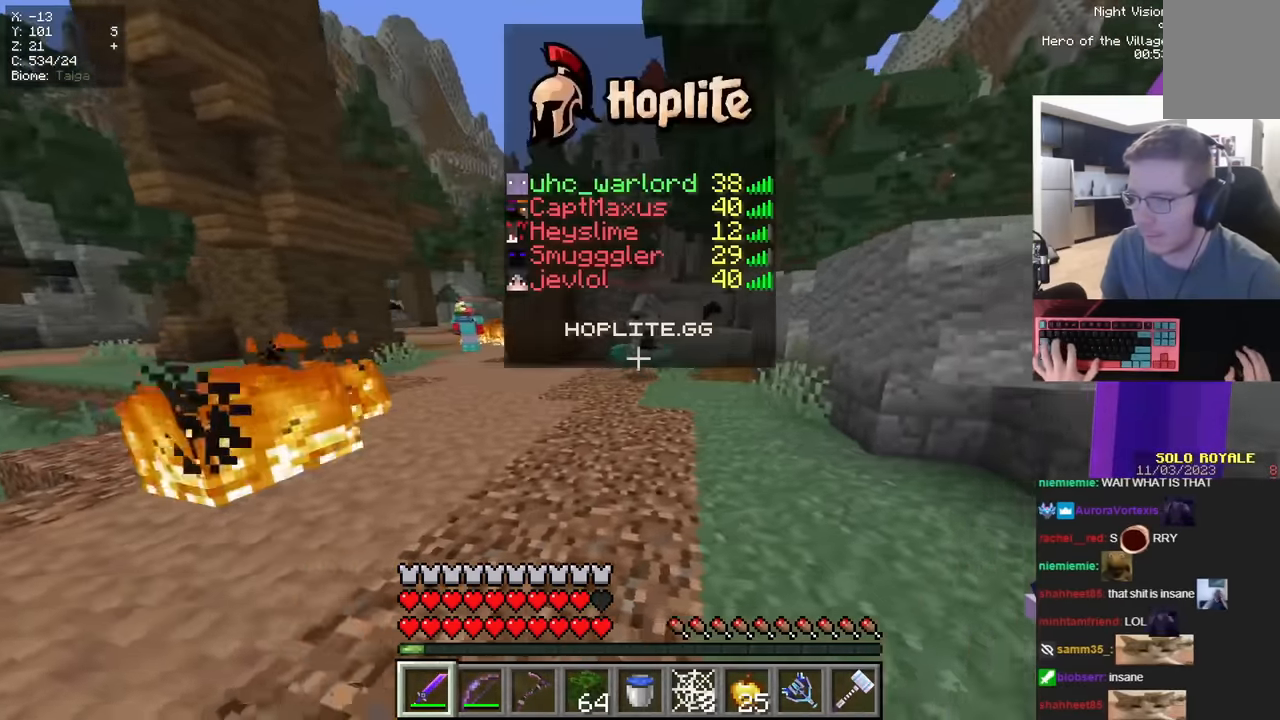
{"keys": ["w"], "mouse": [], "events": [[101, "w", "down"], [267, "d", "up"]]}
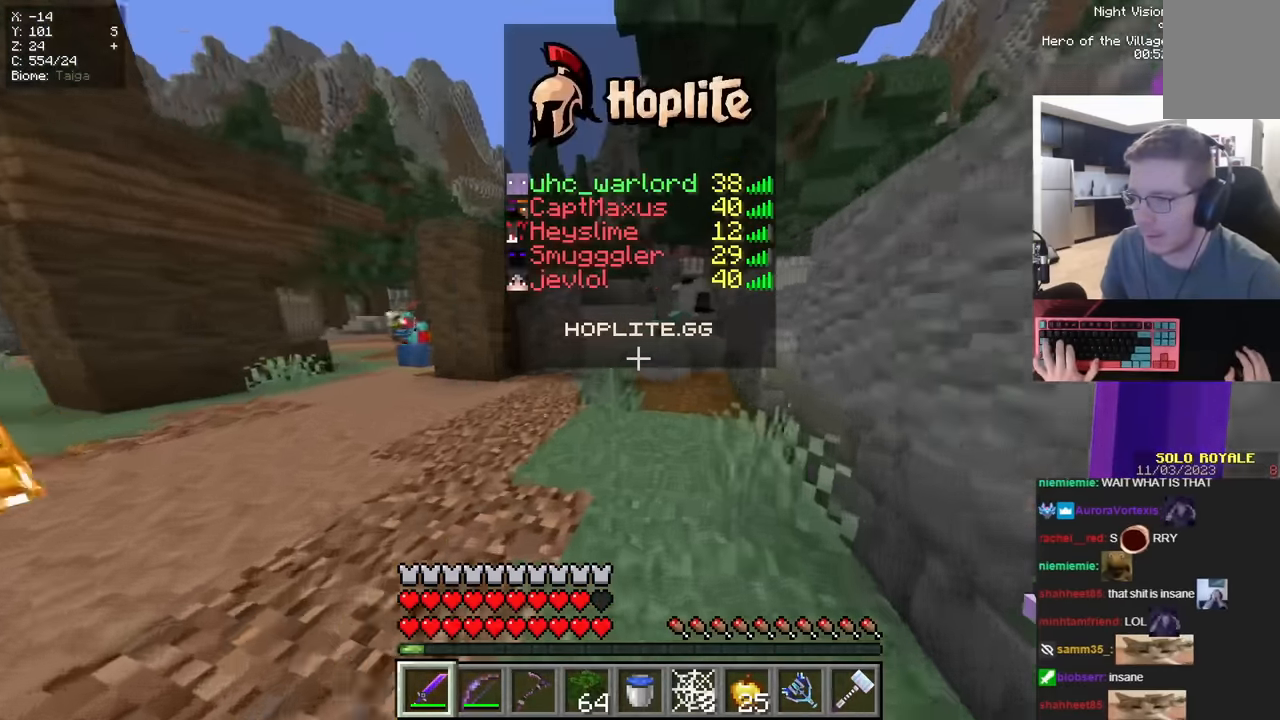
{"keys": ["w"], "mouse": [], "events": []}
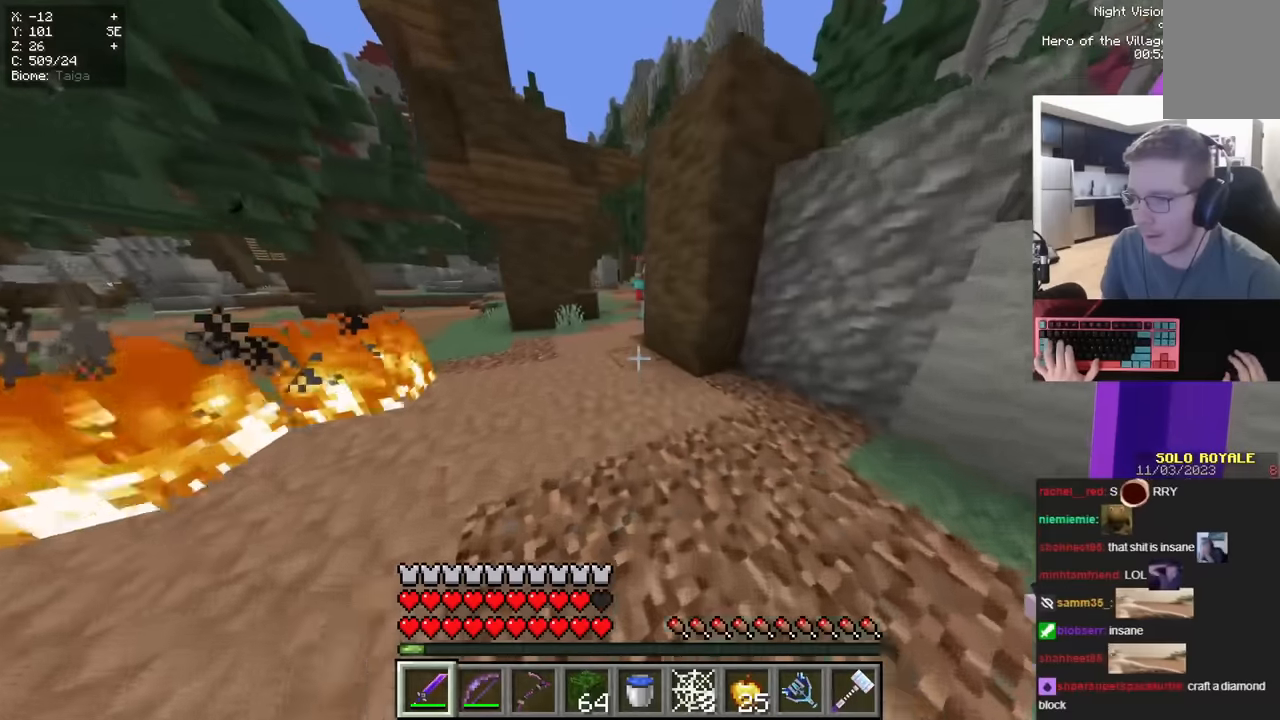
{"keys": ["w"], "mouse": [], "events": [[50, "a", "down"], [217, "a", "up"]]}
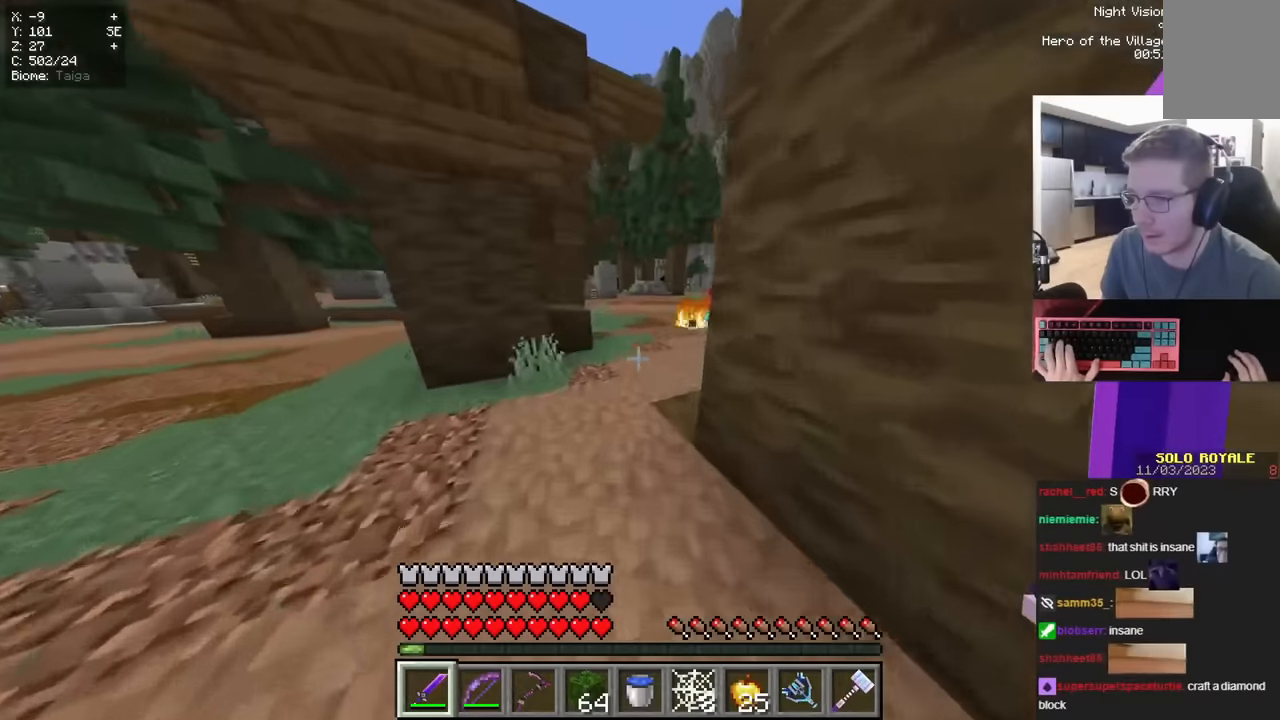
{"keys": ["w"], "mouse": [], "events": []}
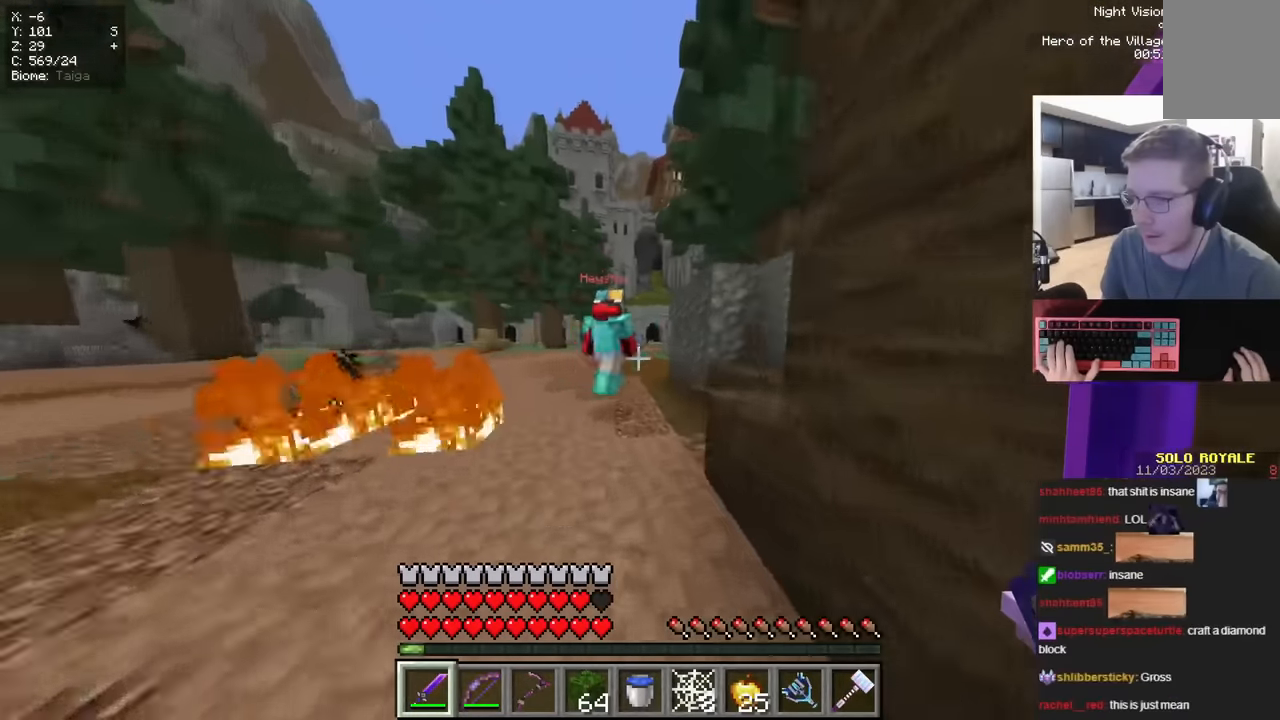
{"keys": ["a", "w"], "mouse": [], "events": [[84, "space", "down"], [417, "a", "down"], [451, "space", "up"]]}
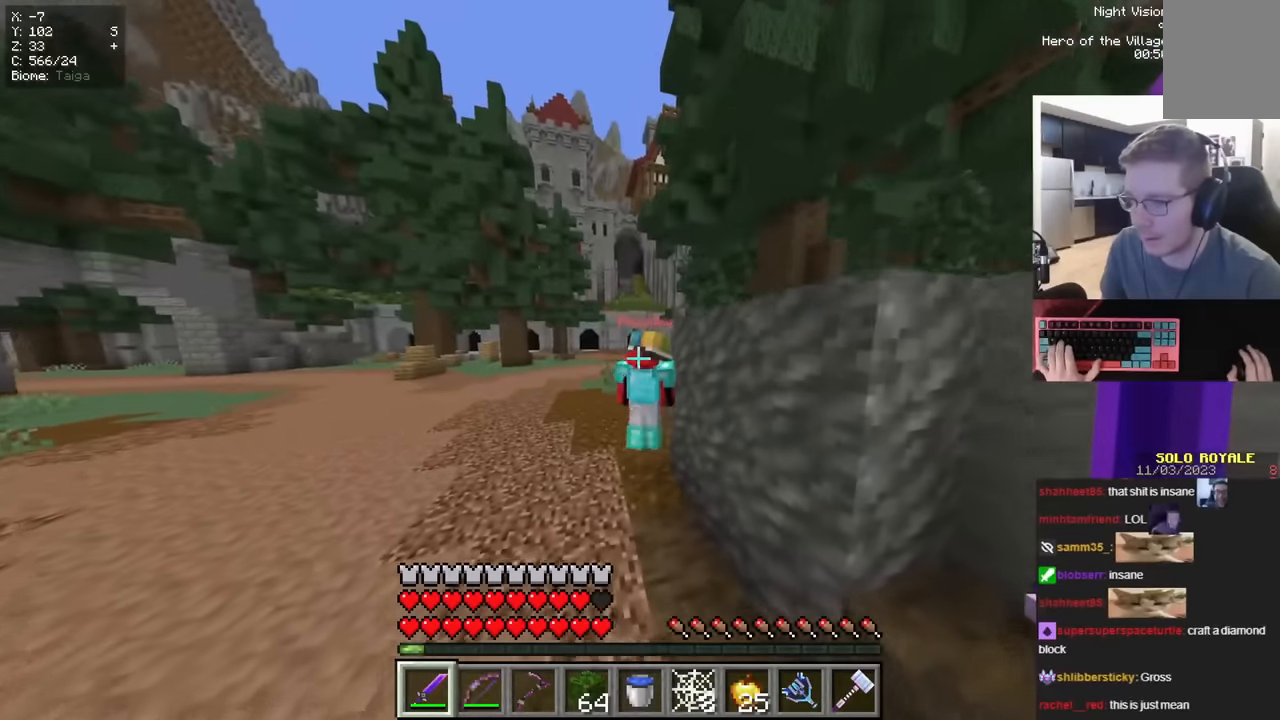
{"keys": ["a"], "mouse": [], "events": [[67, "space", "down"], [434, "space", "up"], [434, "w", "up"]]}
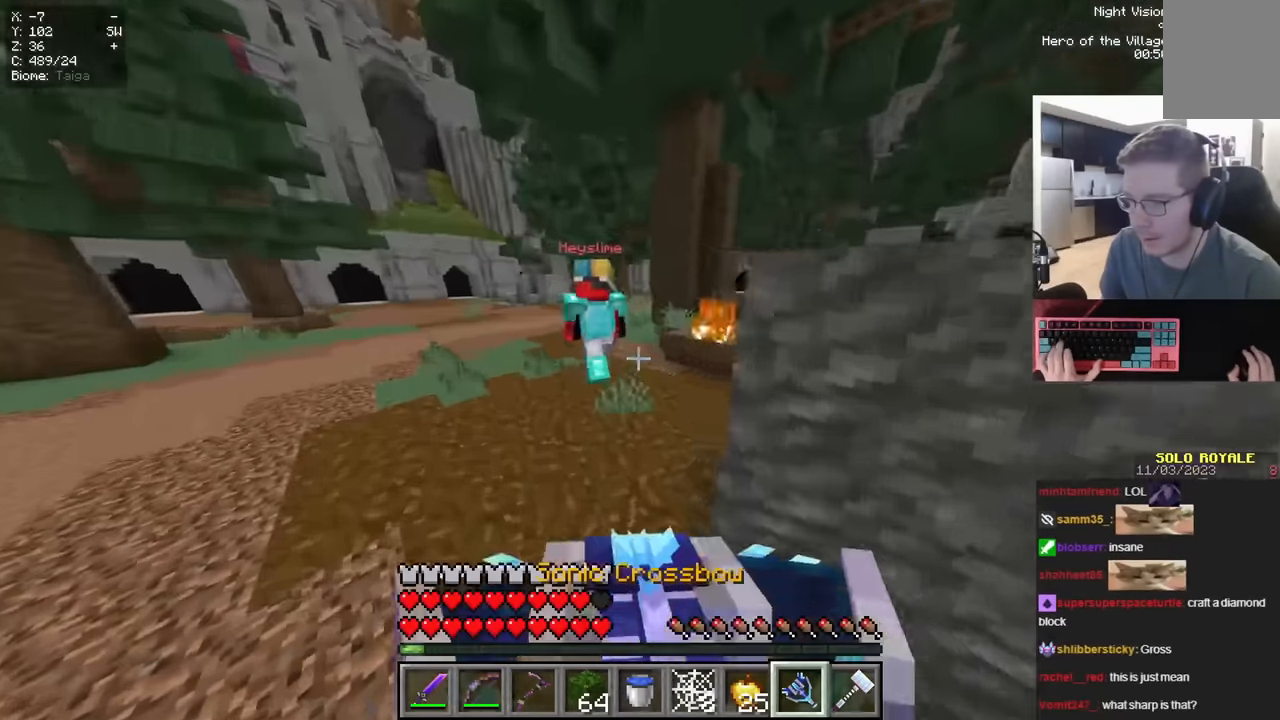
{"keys": ["a", "w"], "mouse": [], "events": [[134, "mouse_right", "down"], [301, "mouse_right", "up"], [351, "w", "down"]]}
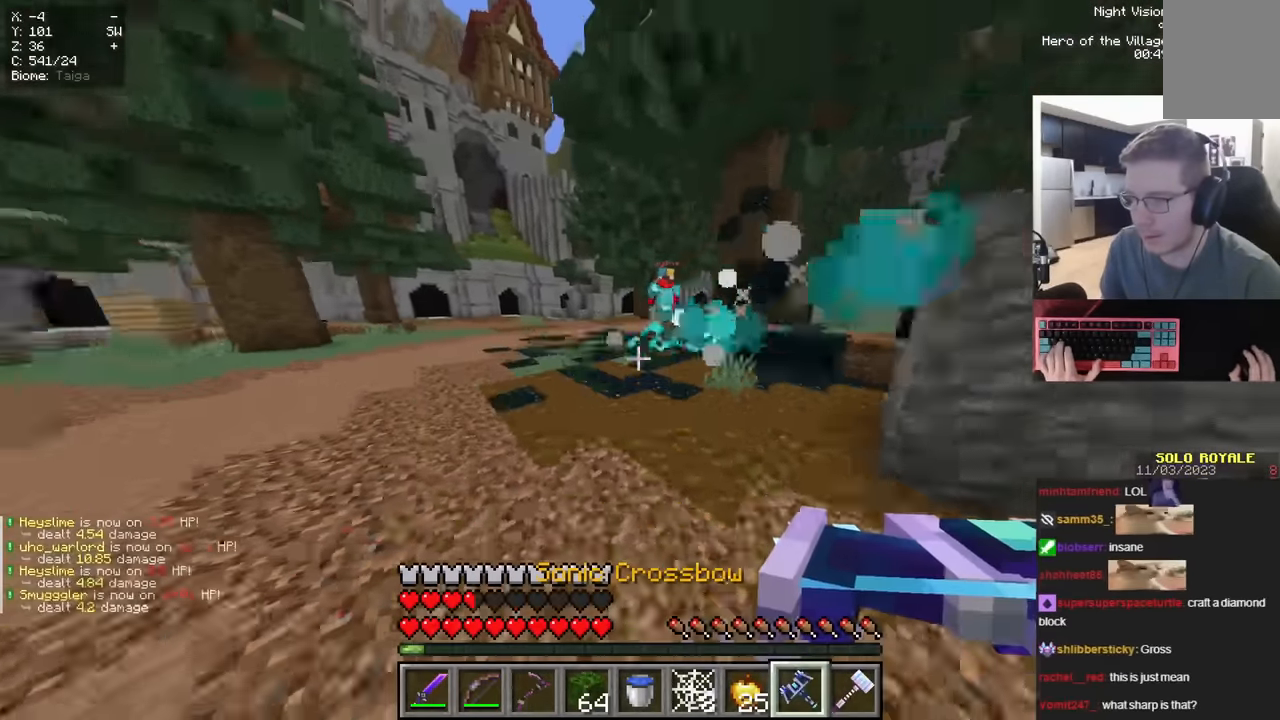
{"keys": ["w"], "mouse": [], "events": [[267, "a", "up"]]}
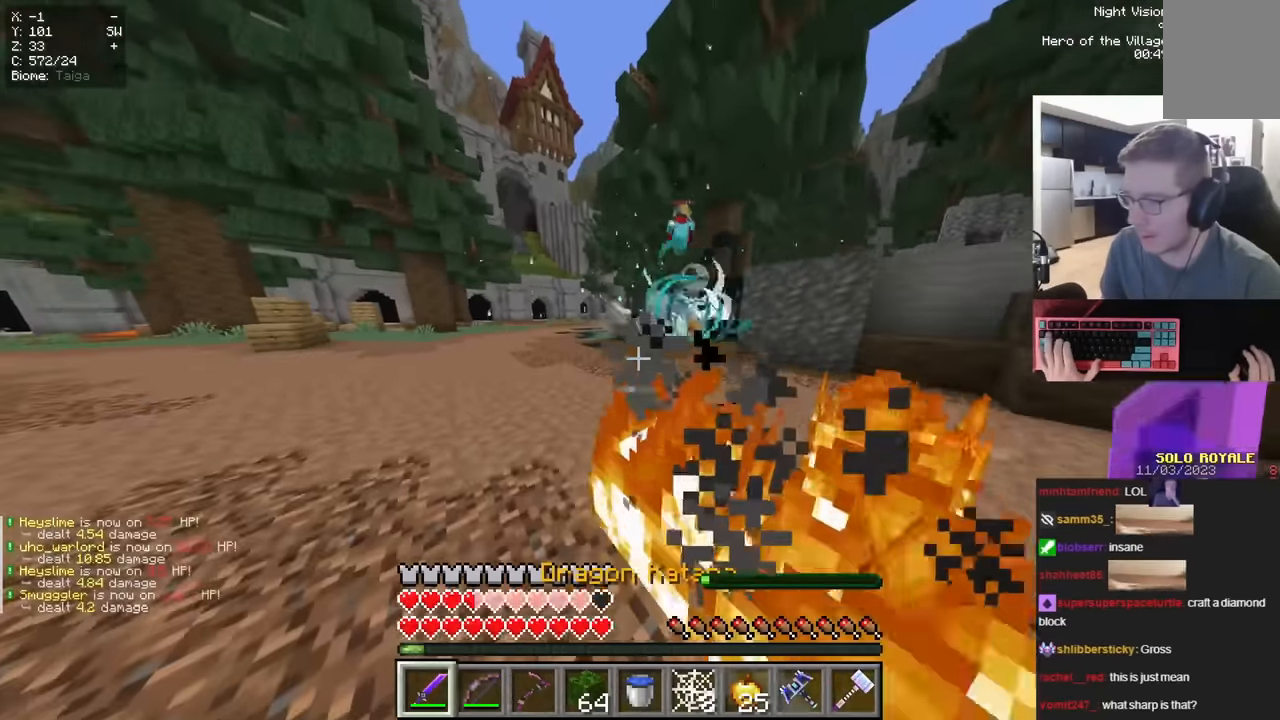
{"keys": ["a", "space", "w"], "mouse": []}
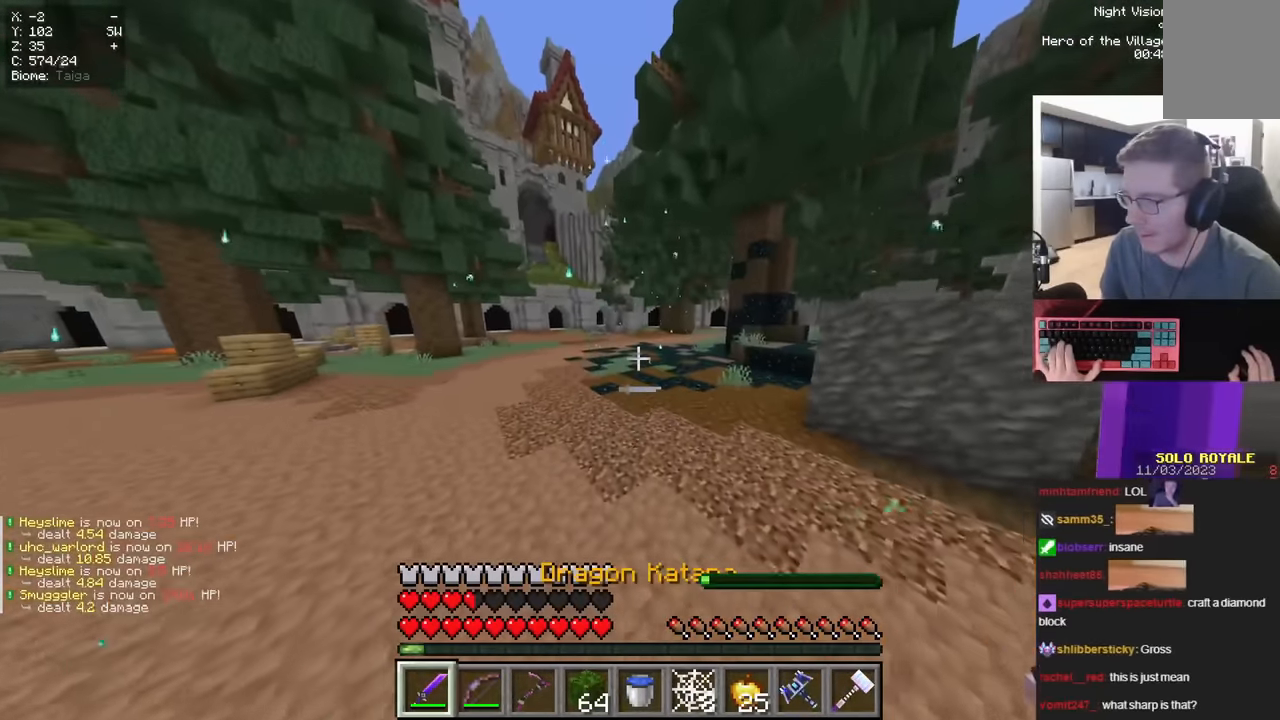
{"keys": ["space", "w"], "mouse": [], "events": [[67, "a", "up"]]}
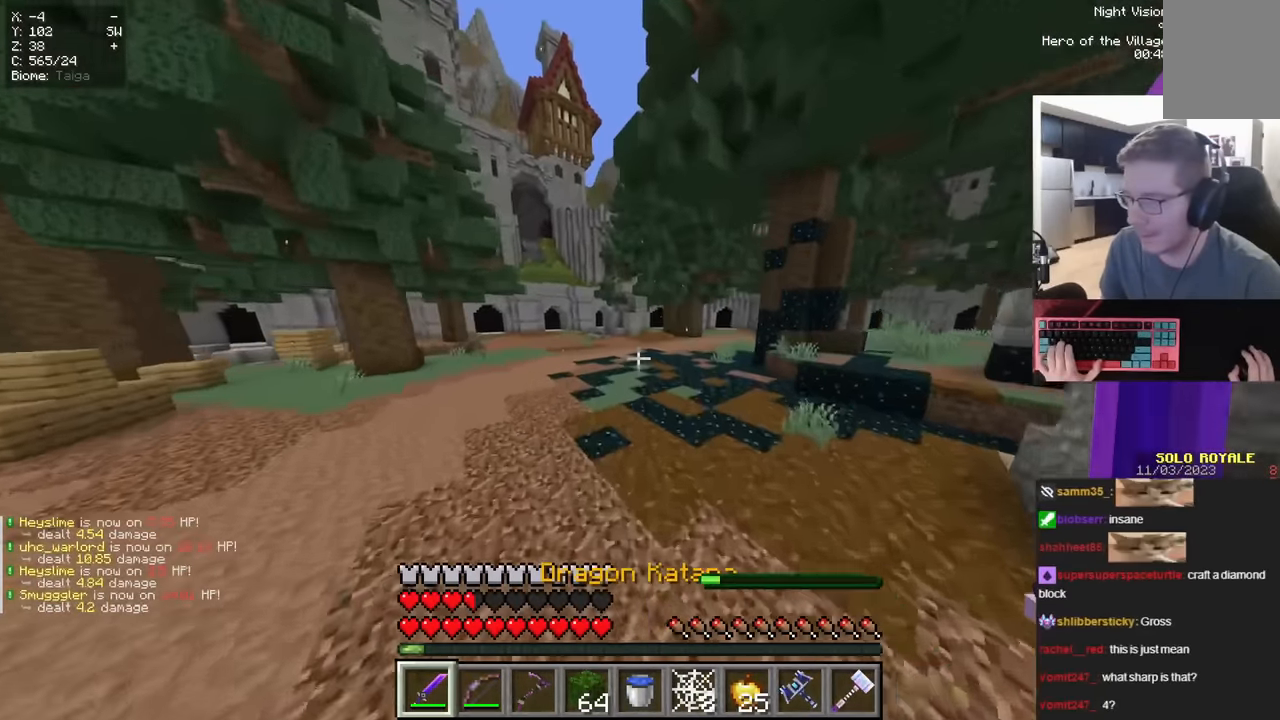
{"keys": ["a", "space", "w"], "mouse": [], "events": [[401, "a", "down"]]}
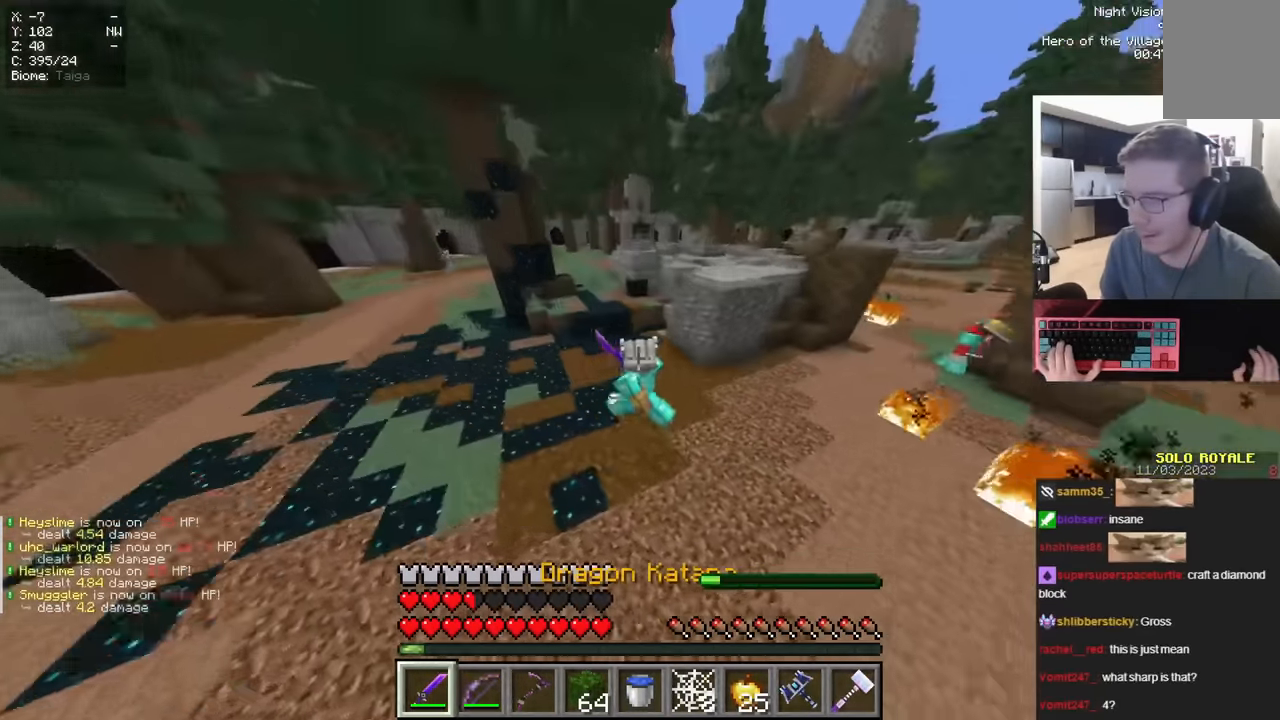
{"keys": ["a", "w"], "mouse": []}
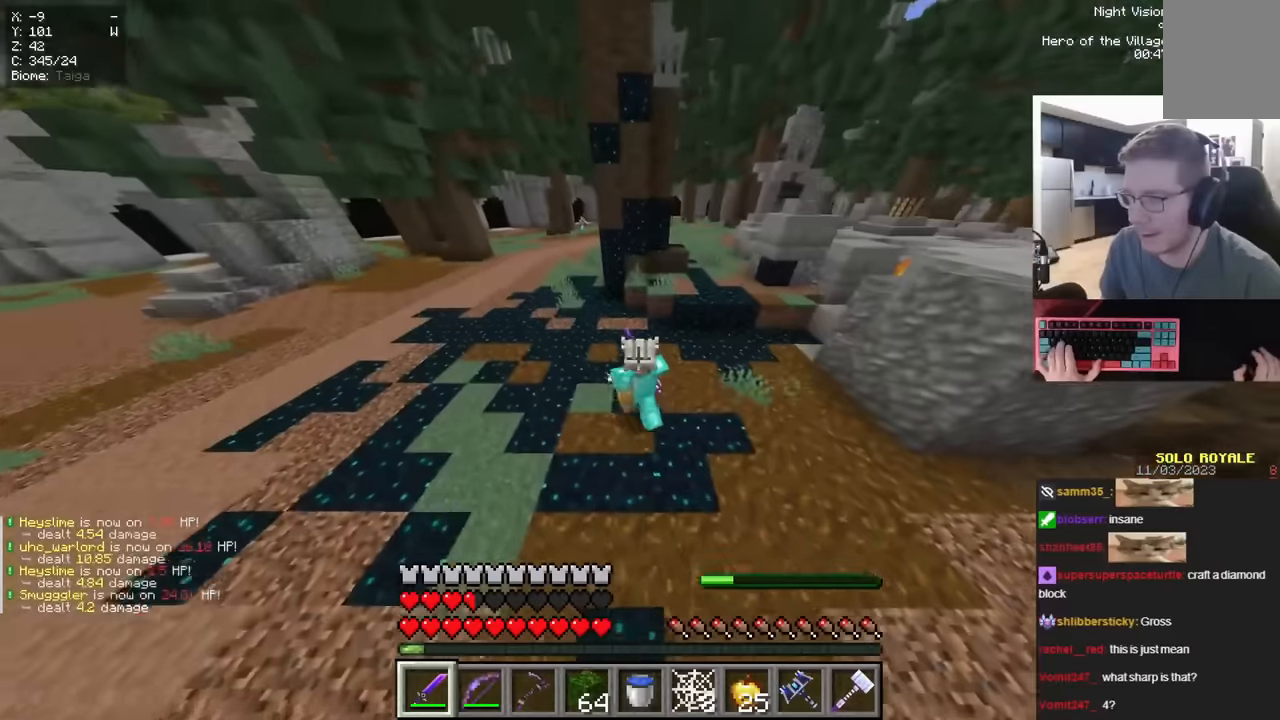
{"keys": ["d", "w"], "mouse": [], "events": [[450, "d", "down"], [500, "a", "up"]]}
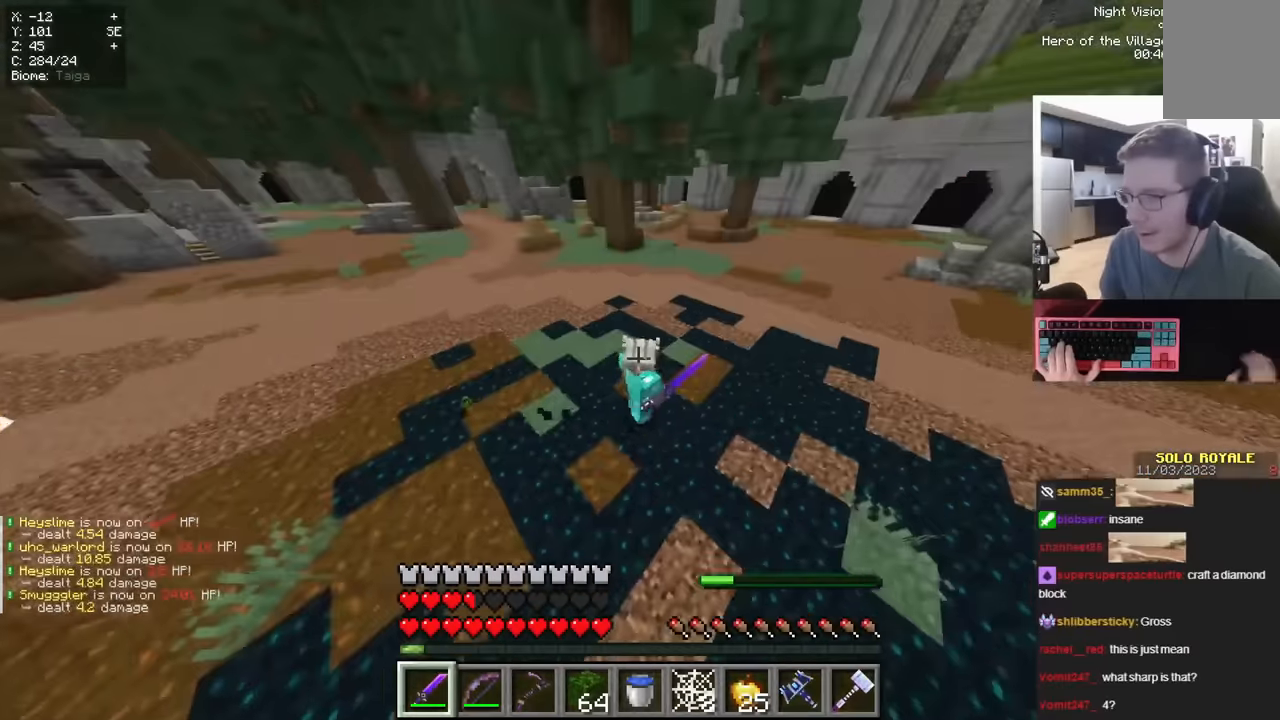
{"keys": ["a"], "mouse": [], "events": [[384, "a", "down"], [384, "d", "up"], [484, "w", "up"]]}
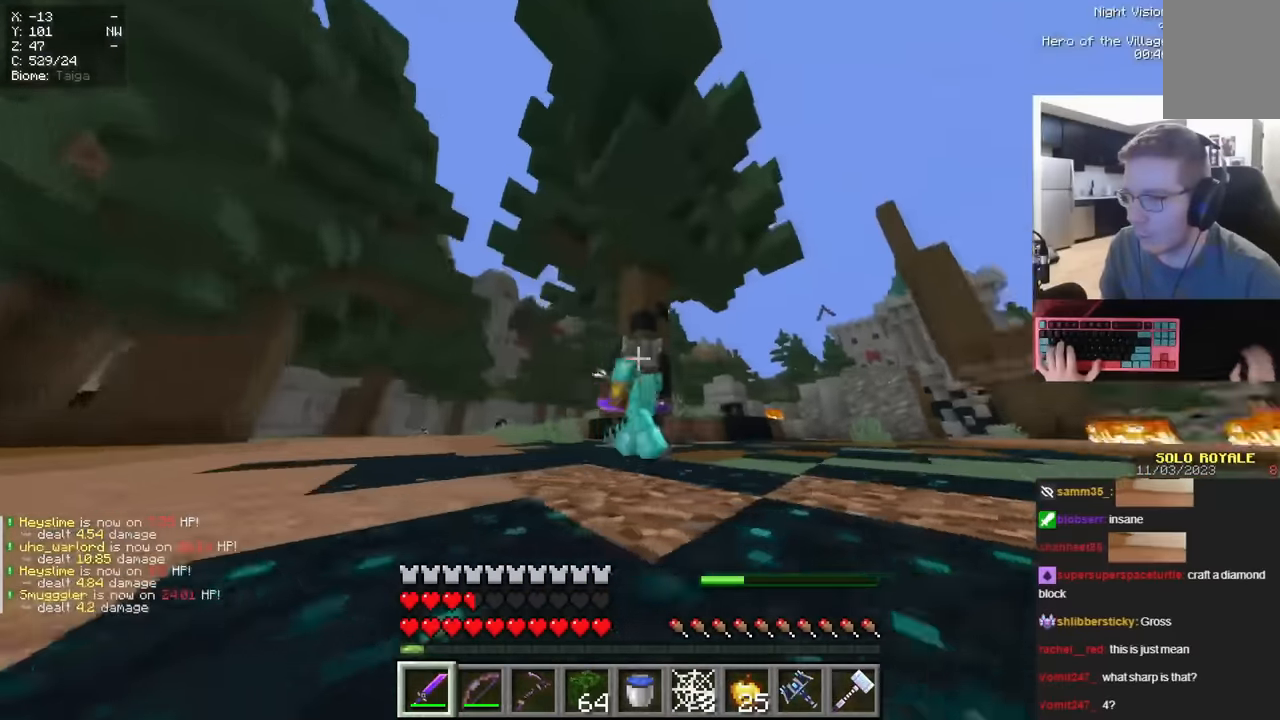
{"keys": ["s"], "mouse": []}
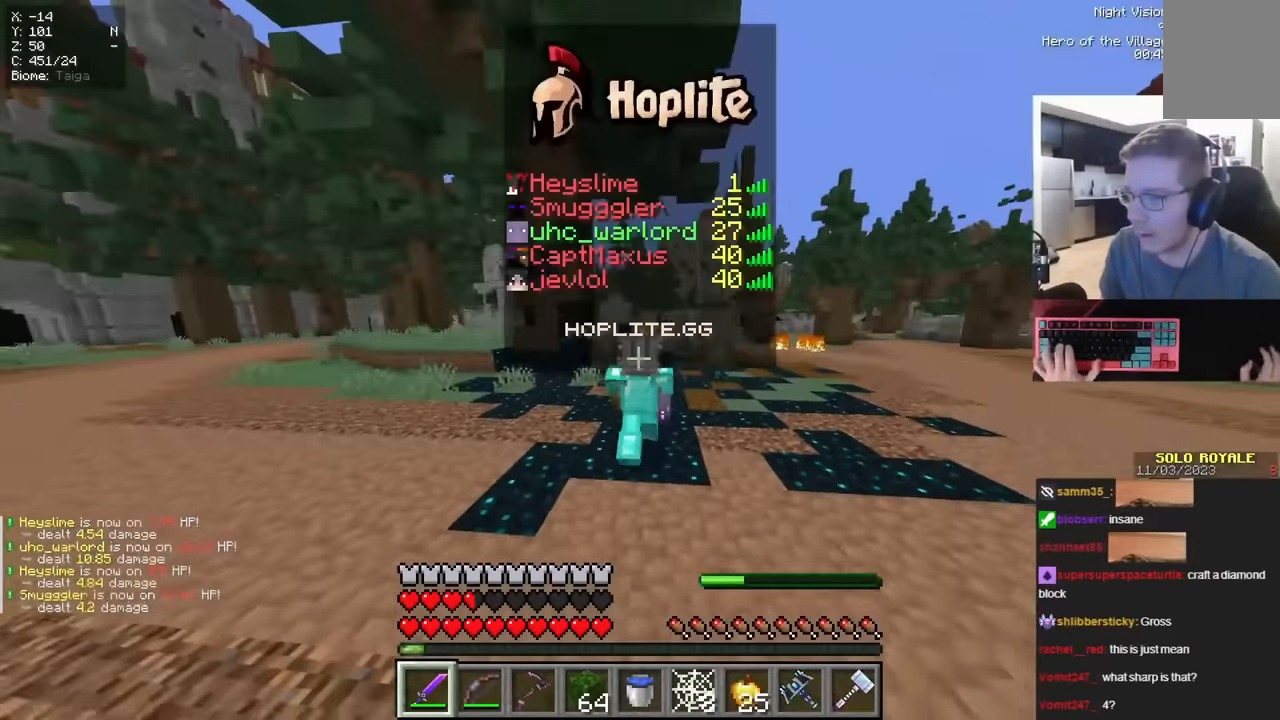
{"keys": [], "mouse": [], "events": [[350, "s", "up"]]}
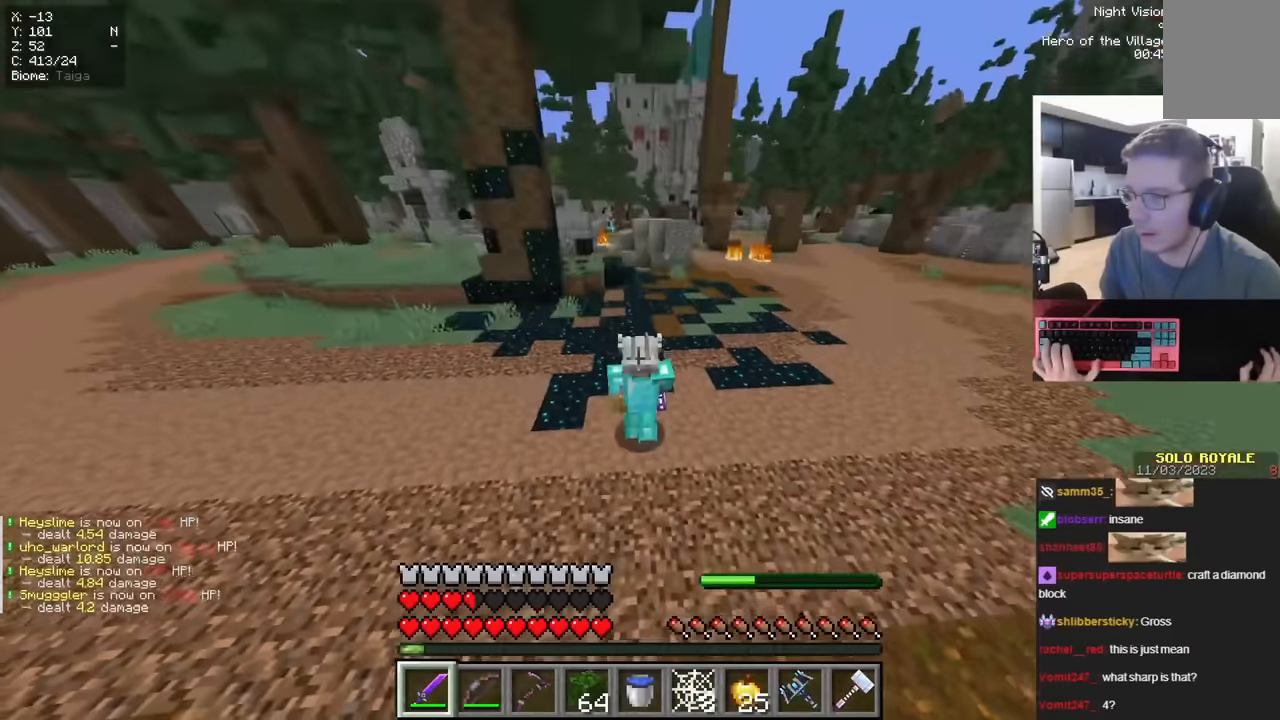
{"keys": ["a"], "mouse": [], "events": [[166, "a", "down"]]}
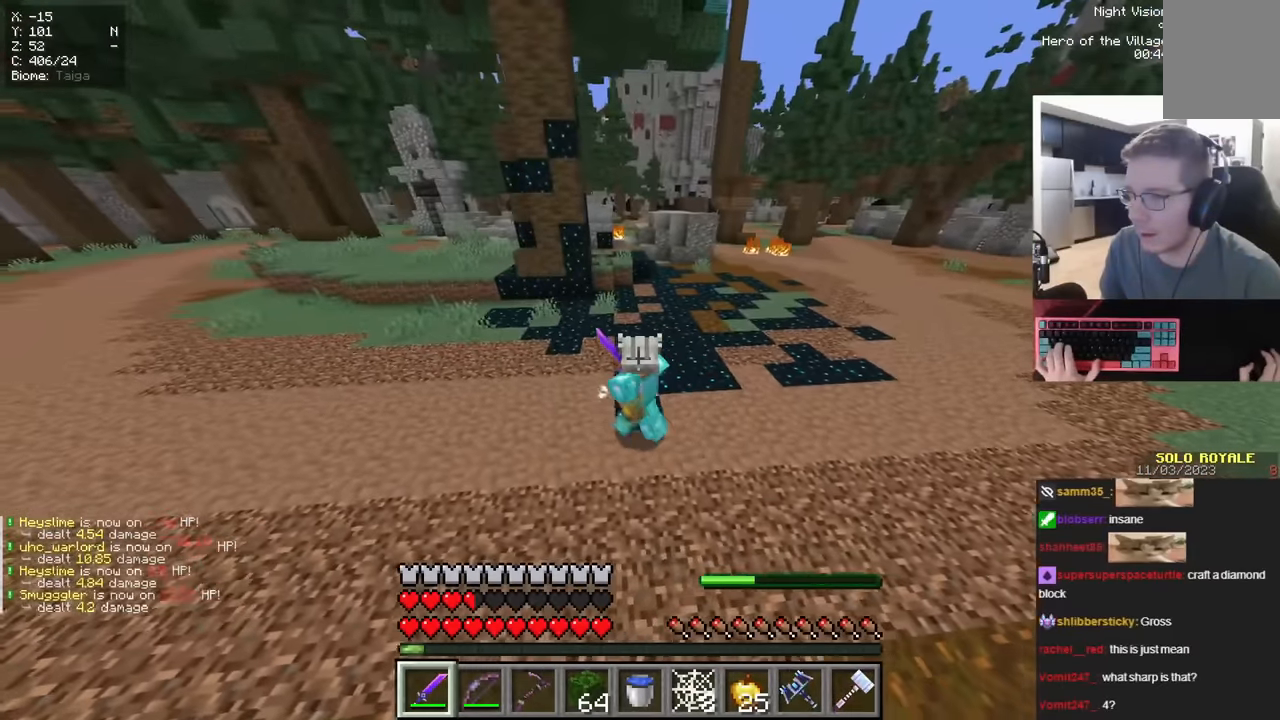
{"keys": ["d", "w"], "mouse": [], "events": [[50, "w", "down"], [100, "a", "up"], [334, "d", "down"]]}
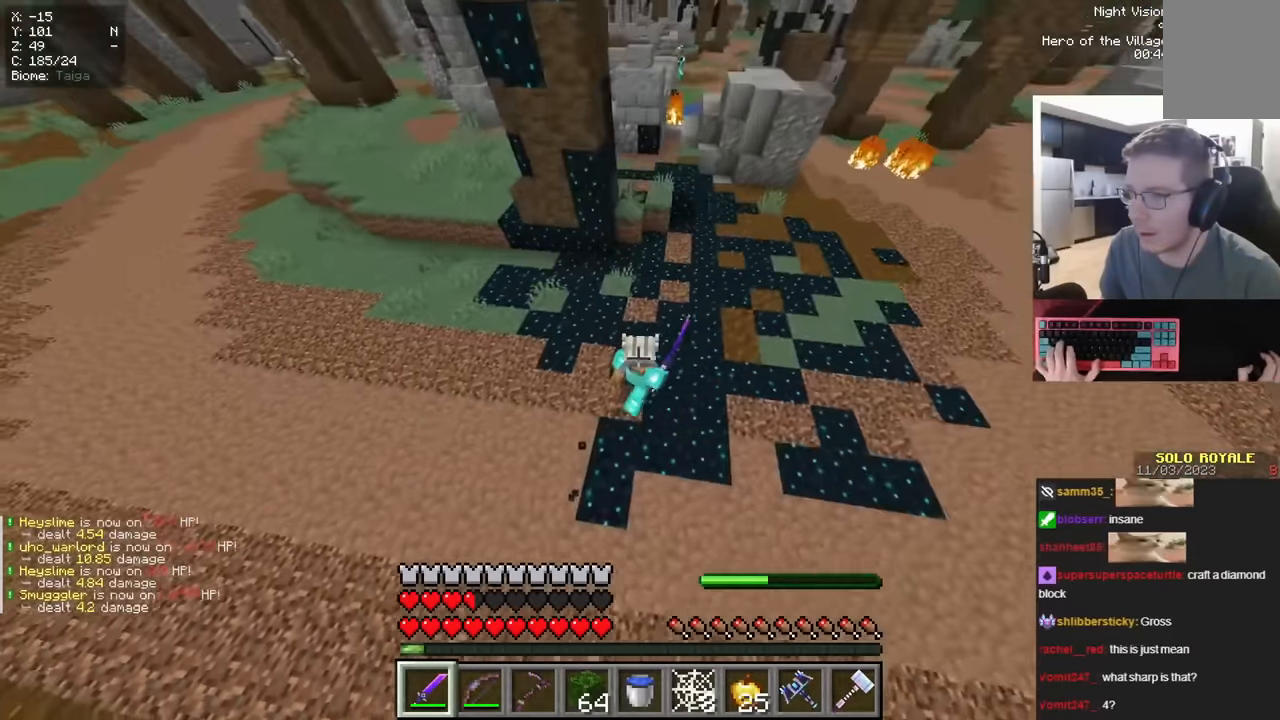
{"keys": ["w"], "mouse": [], "events": [[400, "d", "up"]]}
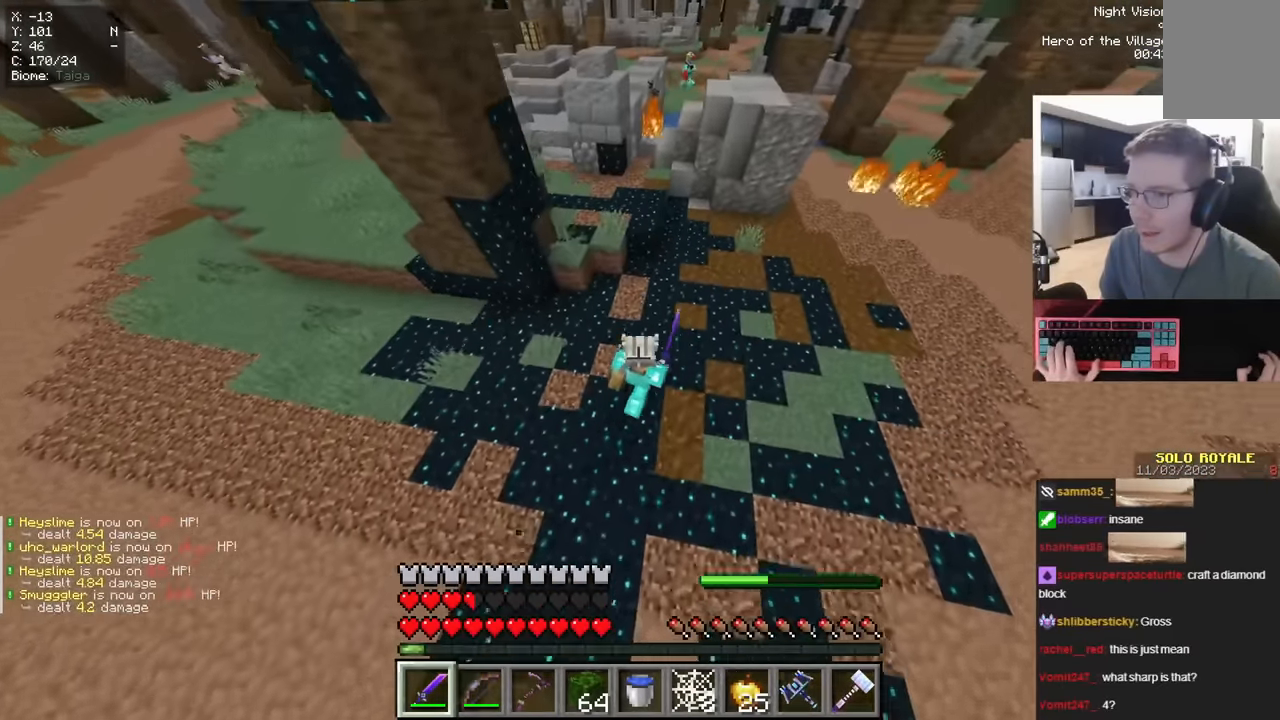
{"keys": ["space", "w"], "mouse": [], "events": [[317, "space", "down"]]}
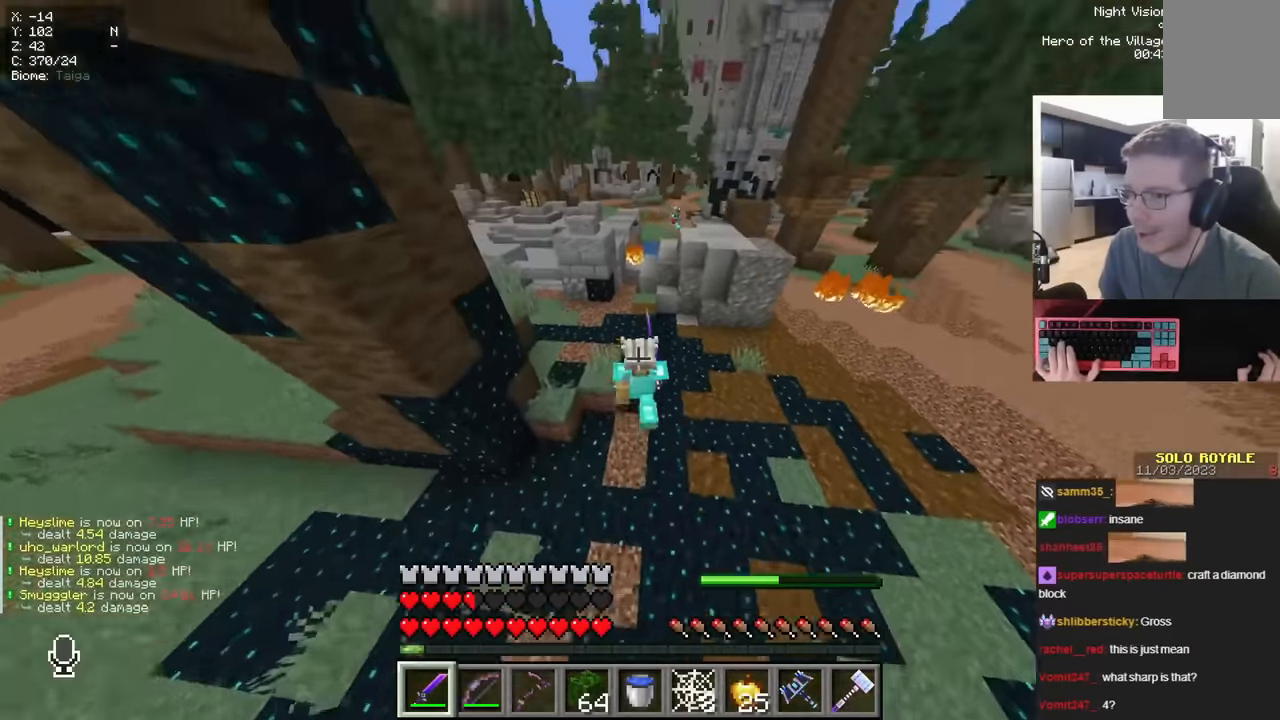
{"keys": ["space", "w"], "mouse": [], "events": [[33, "a", "down"], [133, "a", "up"], [133, "space", "up"], [183, "a", "down"], [400, "a", "up"], [500, "space", "down"]]}